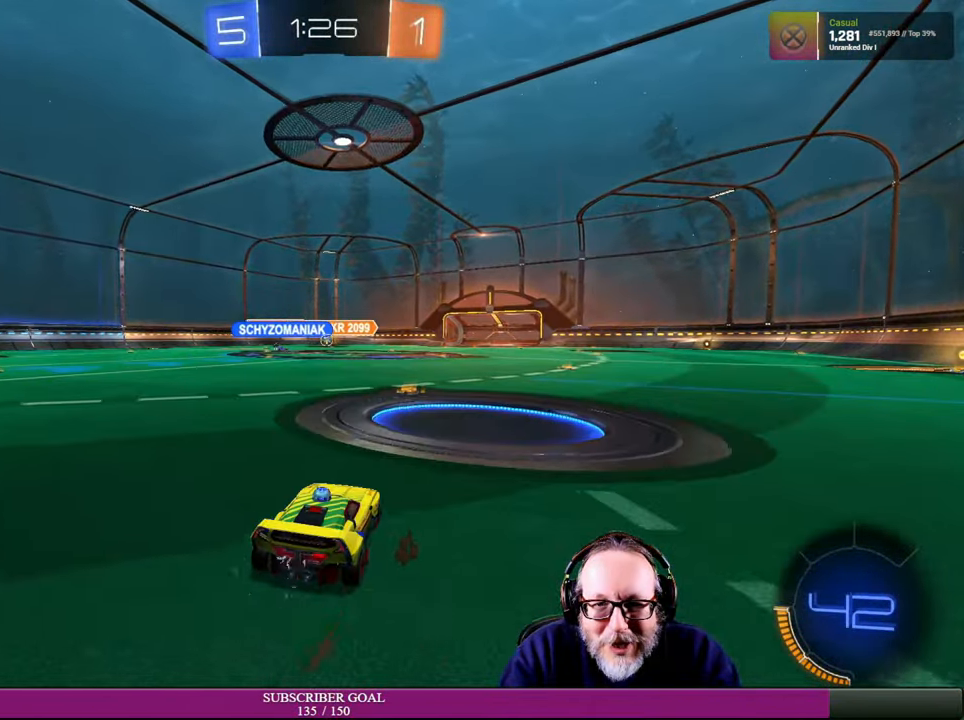
Gameplay with a controller (PlayStation layout); each line is a JSON object with the inputs held at the frame after it. "events" lists button and stick changes between this image and that frame as [ms after this image, input, new state], when the widget could be followed in between. Not read: HOME R3.
{"buttons": ["R2"], "left_stick": "up-left", "right_stick": "center", "events": [[383, "left_stick", "up-left"]]}
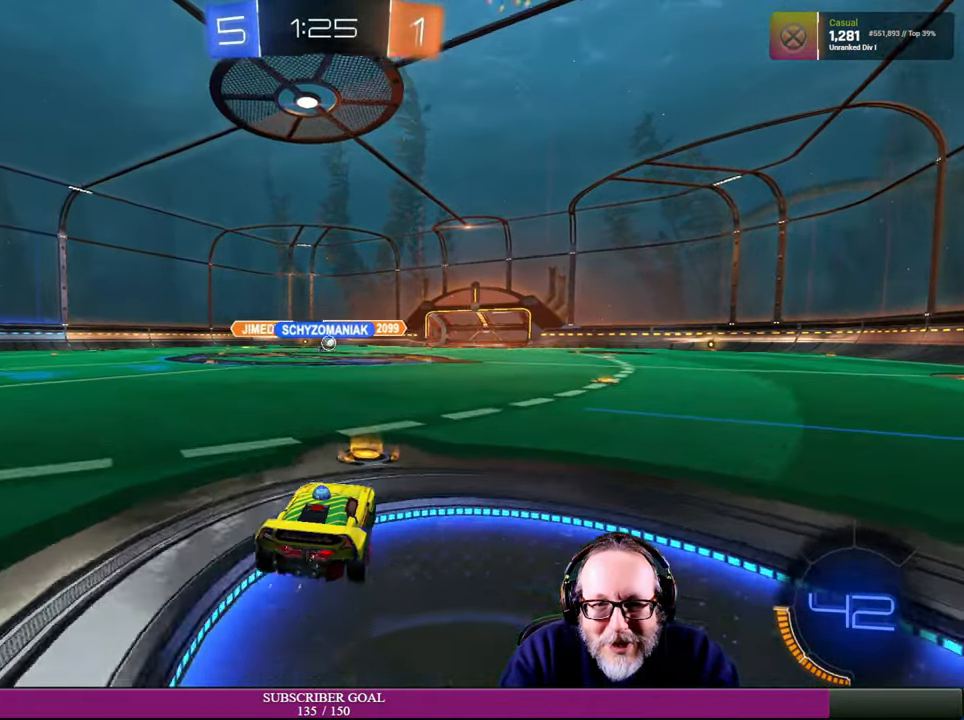
{"buttons": ["R2"], "left_stick": "left", "right_stick": "center", "events": [[216, "left_stick", "left"]]}
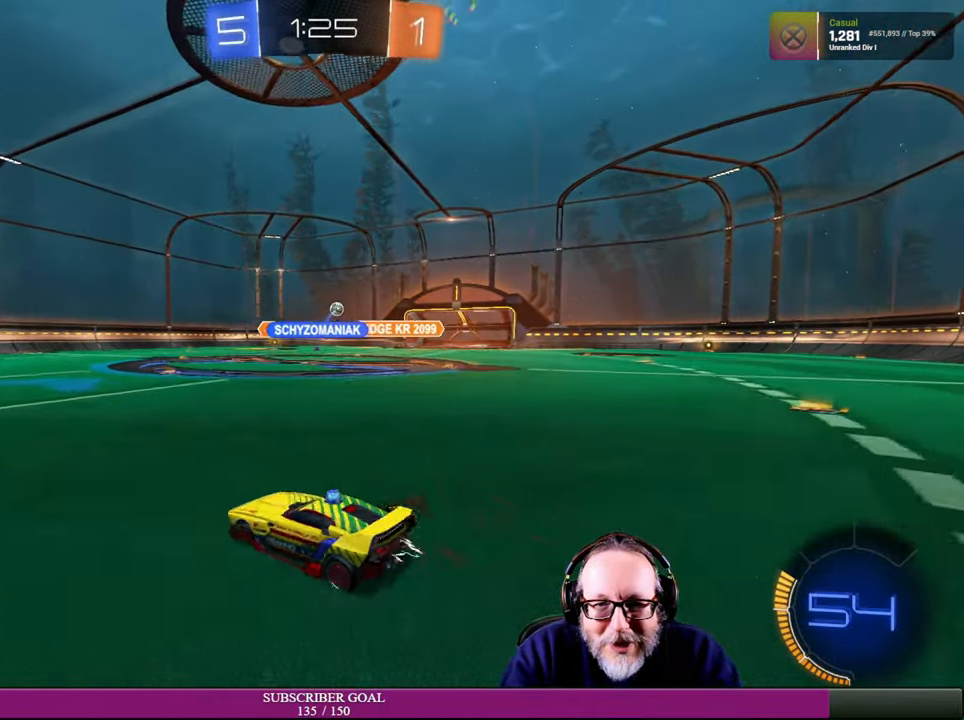
{"buttons": ["R2"], "left_stick": "right", "right_stick": "center", "events": [[50, "left_stick", "center"], [183, "left_stick", "right"]]}
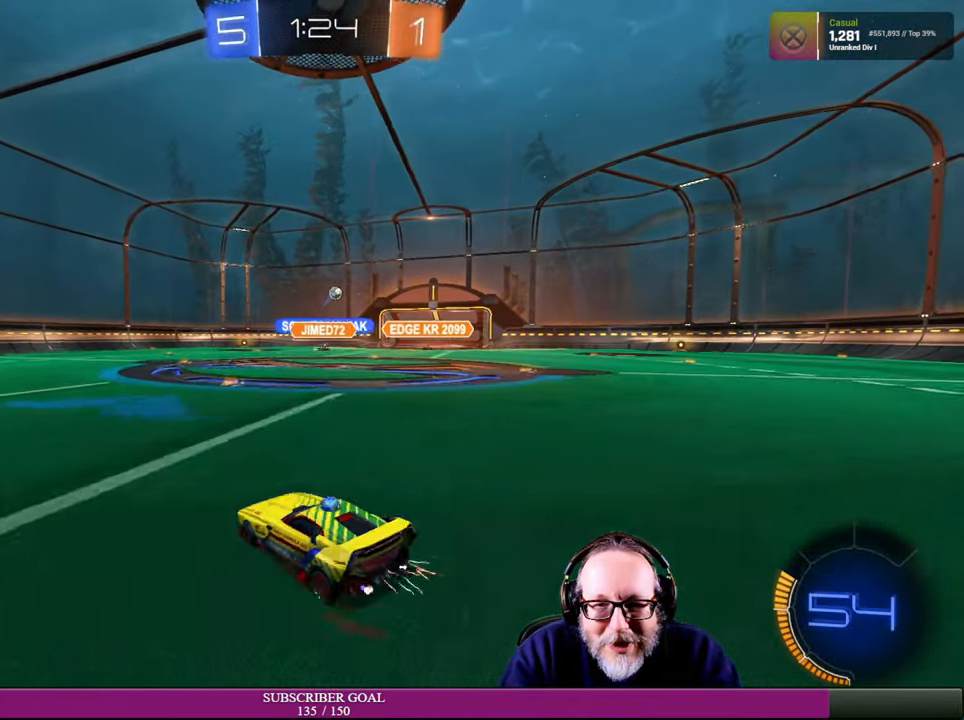
{"buttons": ["R2"], "left_stick": "up-right", "right_stick": "center", "events": [[133, "left_stick", "up-right"]]}
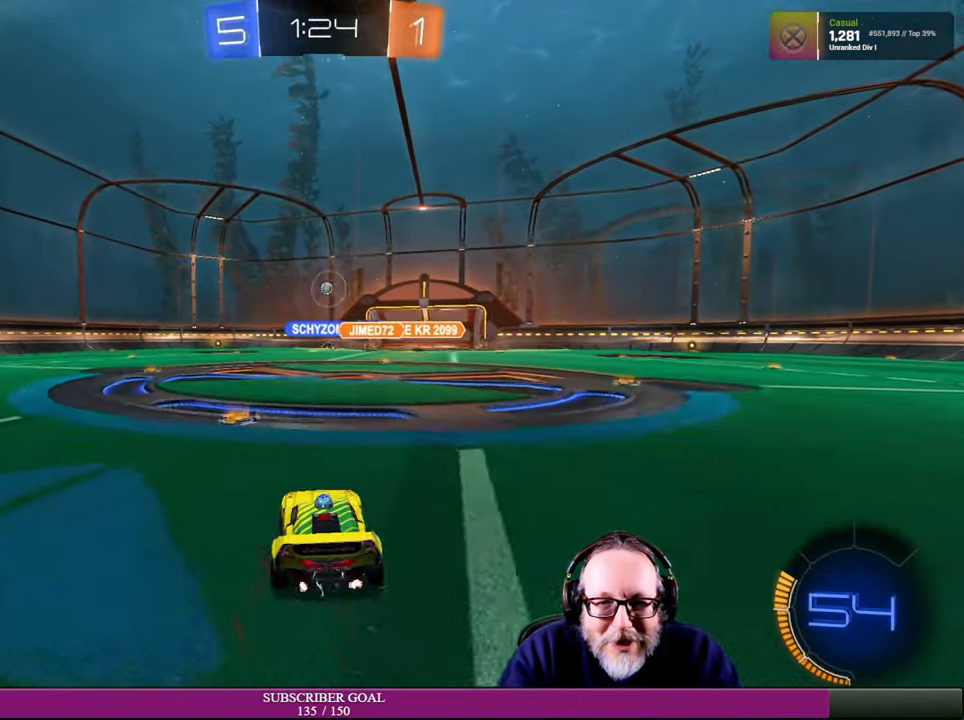
{"buttons": ["R2"], "left_stick": "center", "right_stick": "center", "events": [[16, "left_stick", "up-left"], [267, "left_stick", "center"], [367, "left_stick", "left"], [484, "left_stick", "center"]]}
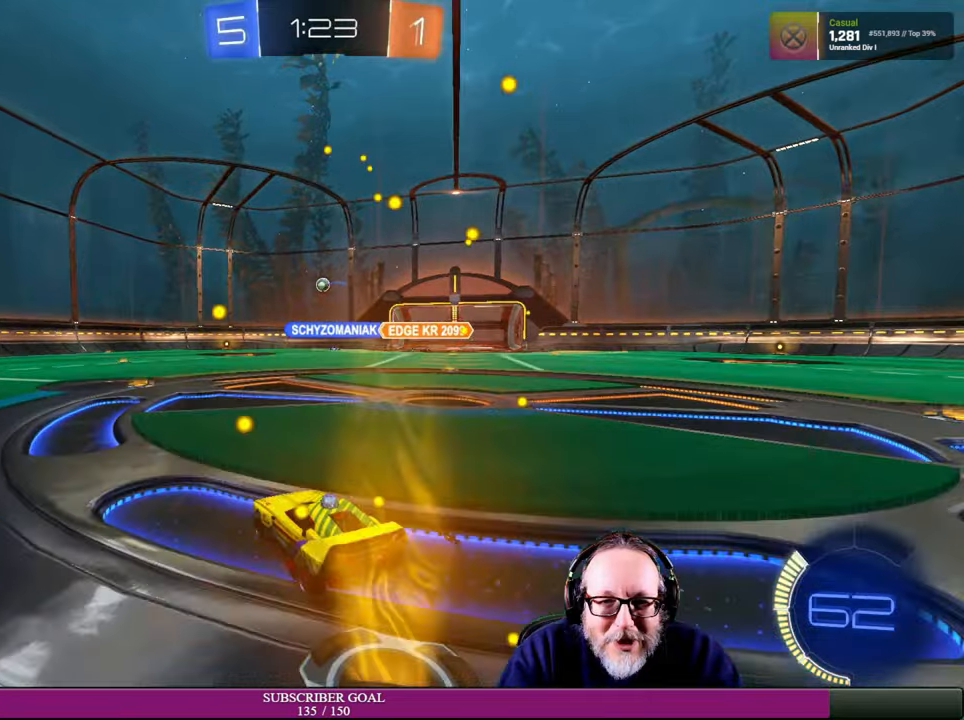
{"buttons": ["R2"], "left_stick": "up-left", "right_stick": "center", "events": [[434, "left_stick", "up-left"]]}
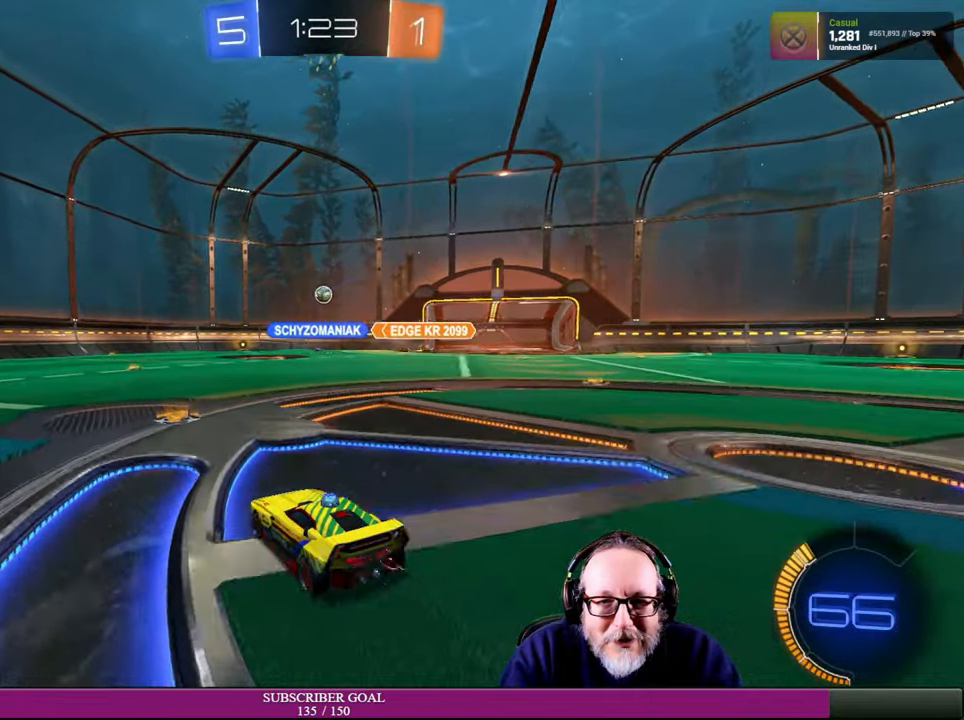
{"buttons": ["R2"], "left_stick": "left", "right_stick": "center", "events": [[134, "left_stick", "left"]]}
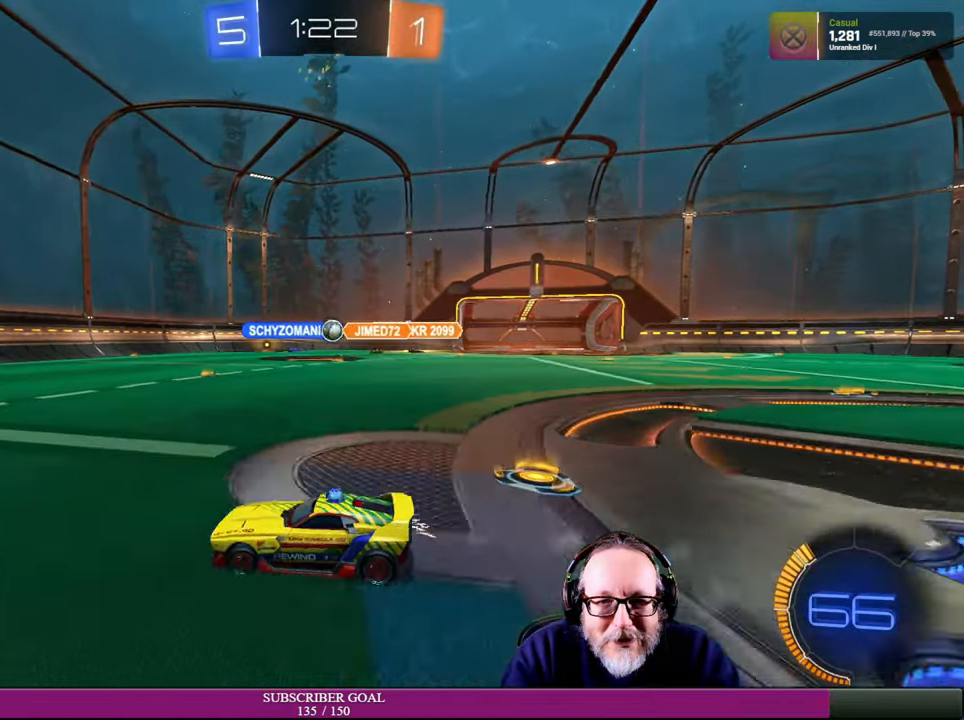
{"buttons": ["R2"], "left_stick": "center", "right_stick": "center", "events": [[134, "left_stick", "center"], [267, "left_stick", "left"], [434, "left_stick", "center"]]}
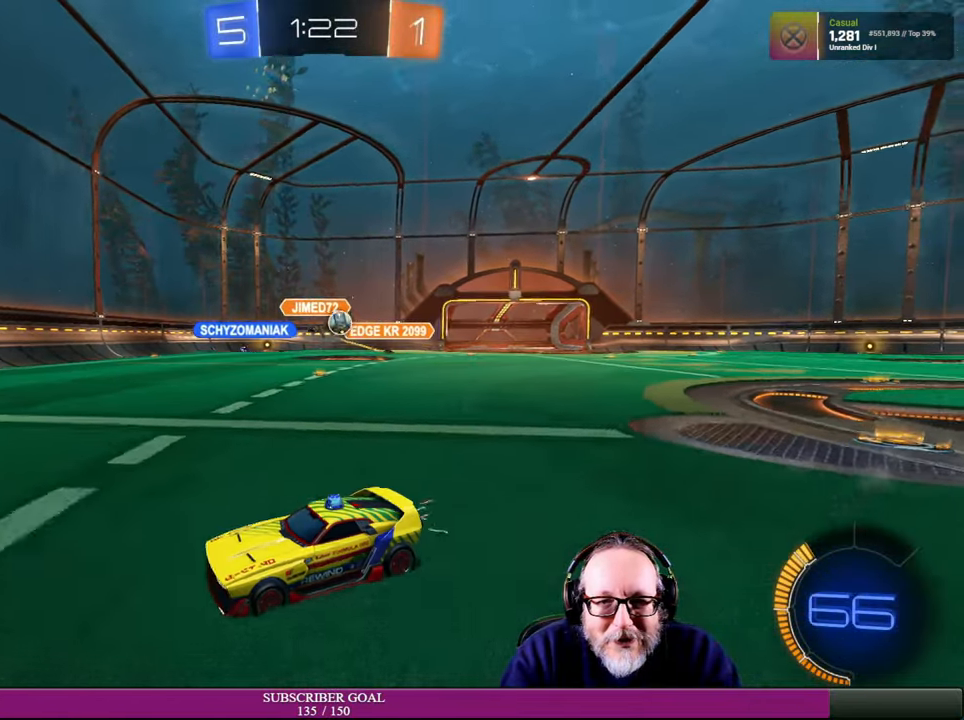
{"buttons": ["R2"], "left_stick": "center", "right_stick": "center", "events": [[334, "left_stick", "left"], [500, "left_stick", "center"]]}
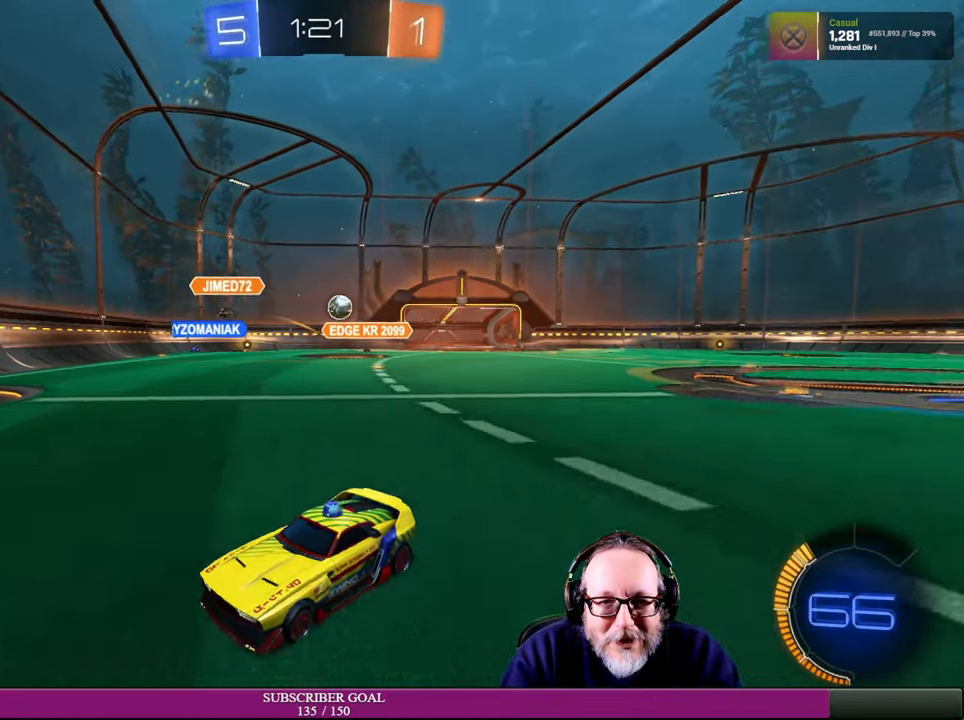
{"buttons": ["R2"], "left_stick": "center", "right_stick": "center", "events": [[67, "left_stick", "left"], [317, "left_stick", "center"]]}
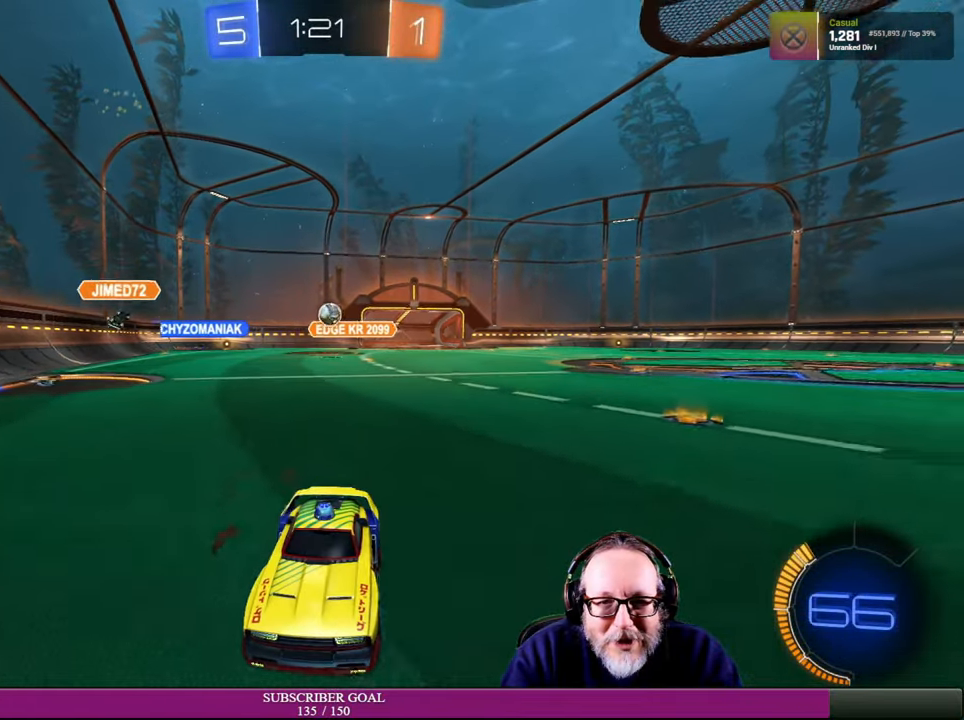
{"buttons": ["R2"], "left_stick": "center", "right_stick": "center", "events": [[250, "left_stick", "left"], [484, "left_stick", "center"]]}
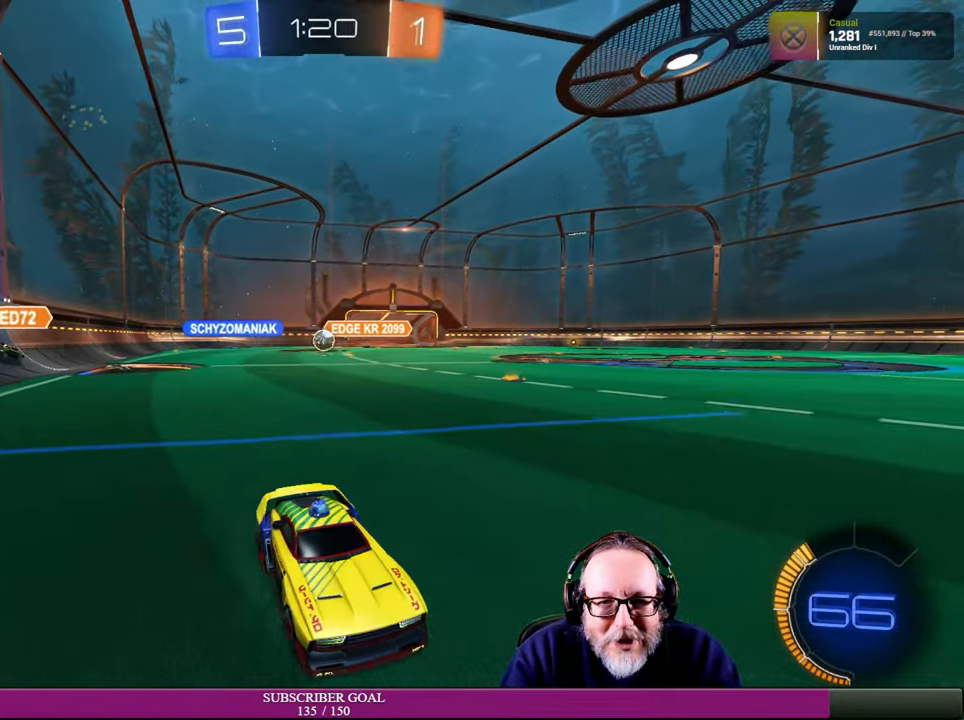
{"buttons": ["R2"], "left_stick": "center", "right_stick": "center", "events": [[67, "TRIANGLE", "down"], [150, "TRIANGLE", "up"], [250, "left_stick", "right"], [467, "left_stick", "center"]]}
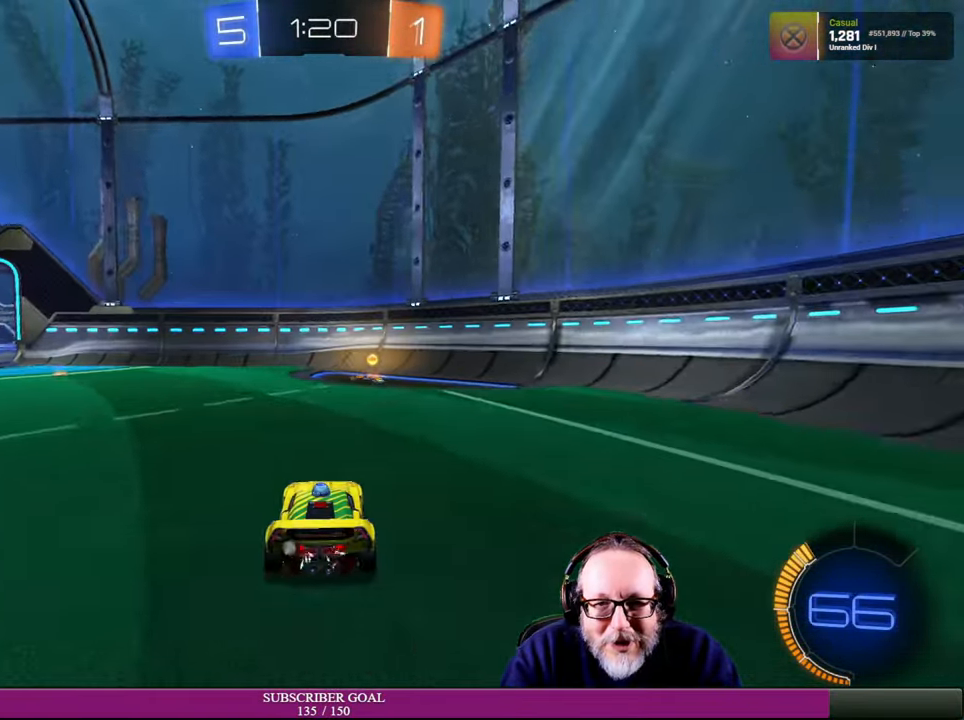
{"buttons": ["TRIANGLE", "R2"], "left_stick": "up-left", "right_stick": "center", "events": [[117, "left_stick", "right"], [334, "left_stick", "center"], [467, "TRIANGLE", "down"], [500, "left_stick", "up-left"]]}
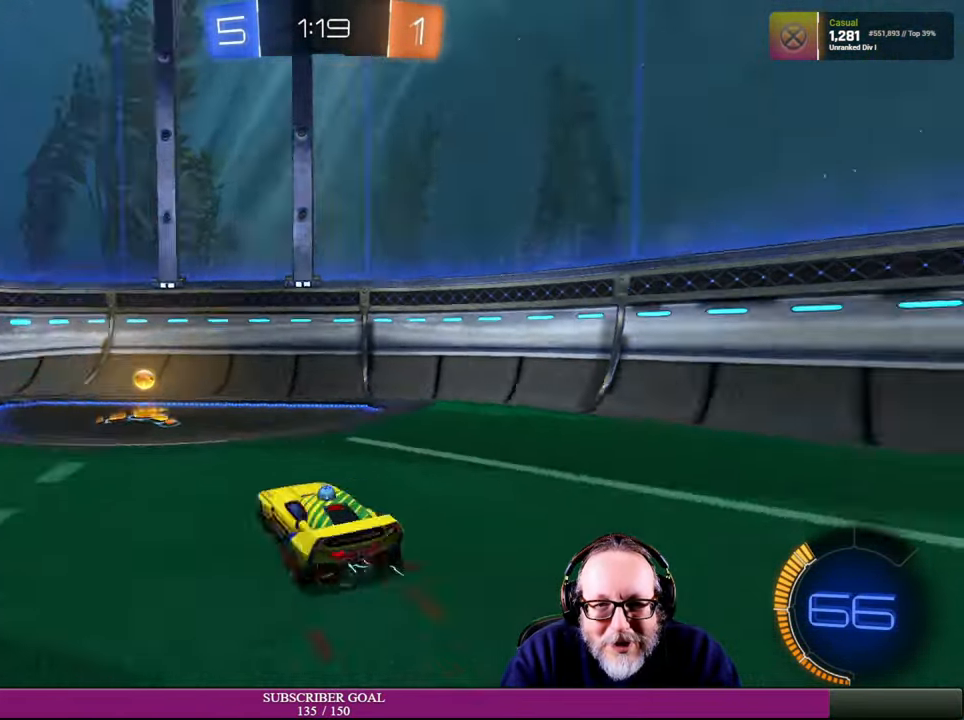
{"buttons": [], "left_stick": "left", "right_stick": "center", "events": [[100, "TRIANGLE", "up"], [234, "left_stick", "left"], [467, "R2", "up"]]}
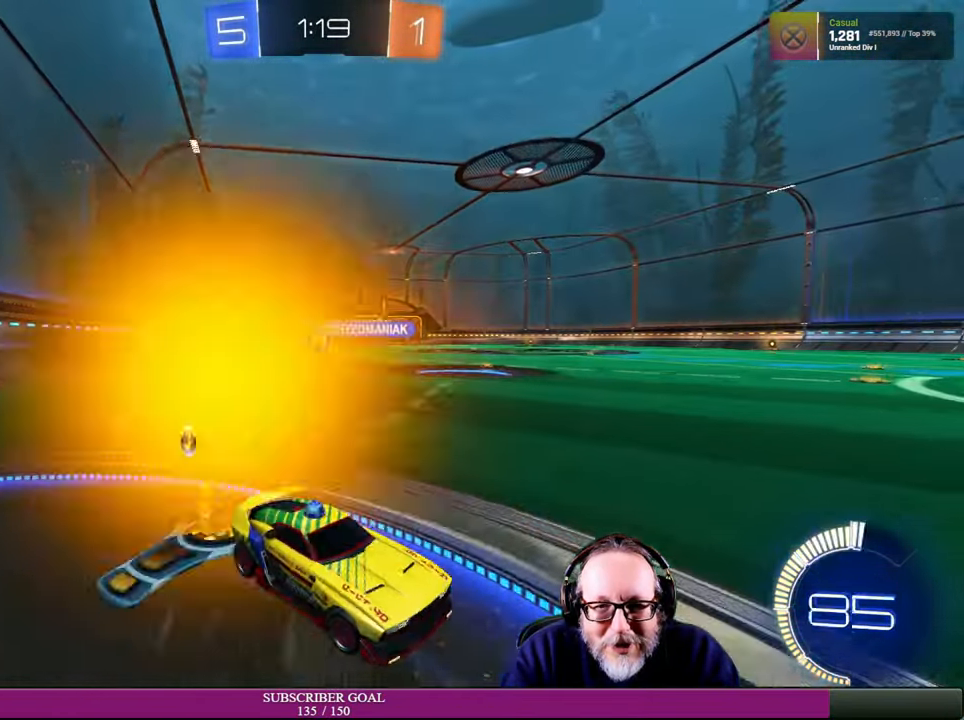
{"buttons": ["L1"], "left_stick": "left", "right_stick": "center", "events": [[67, "left_stick", "center"], [284, "left_stick", "left"], [367, "L1", "down"]]}
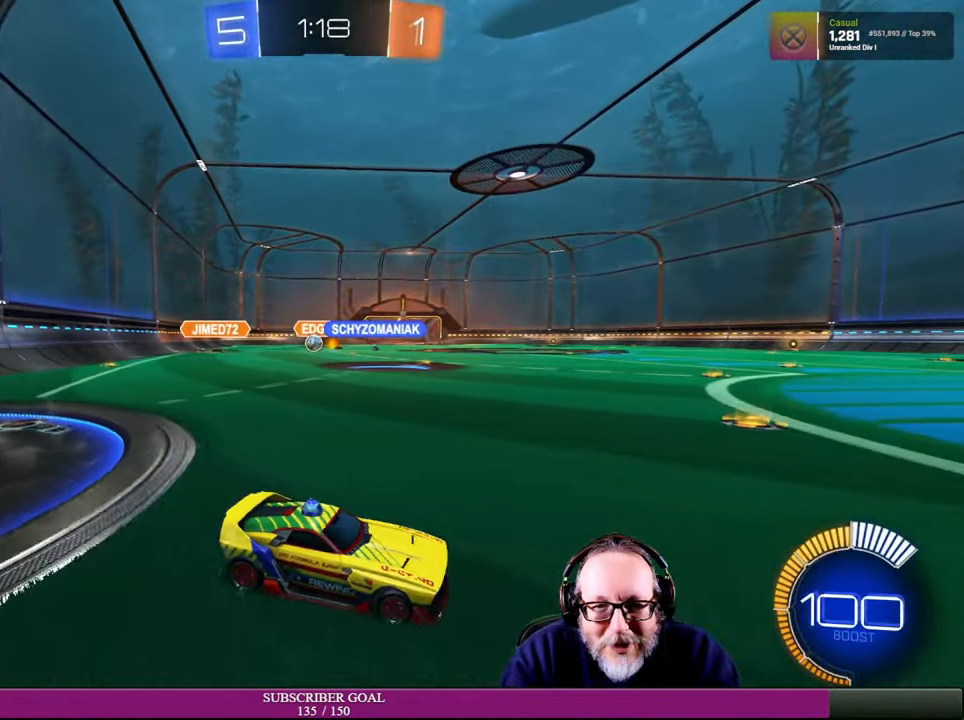
{"buttons": [], "left_stick": "center", "right_stick": "center", "events": [[67, "L1", "up"], [484, "left_stick", "center"]]}
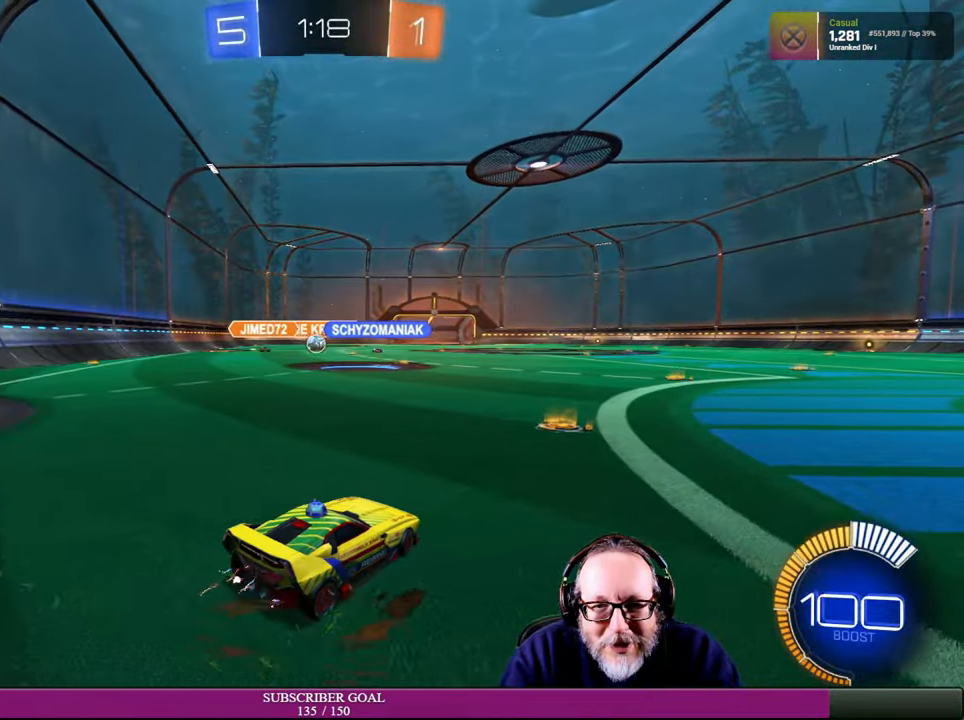
{"buttons": ["R2"], "left_stick": "center", "right_stick": "center", "events": [[200, "left_stick", "left"], [300, "R2", "down"], [300, "left_stick", "center"]]}
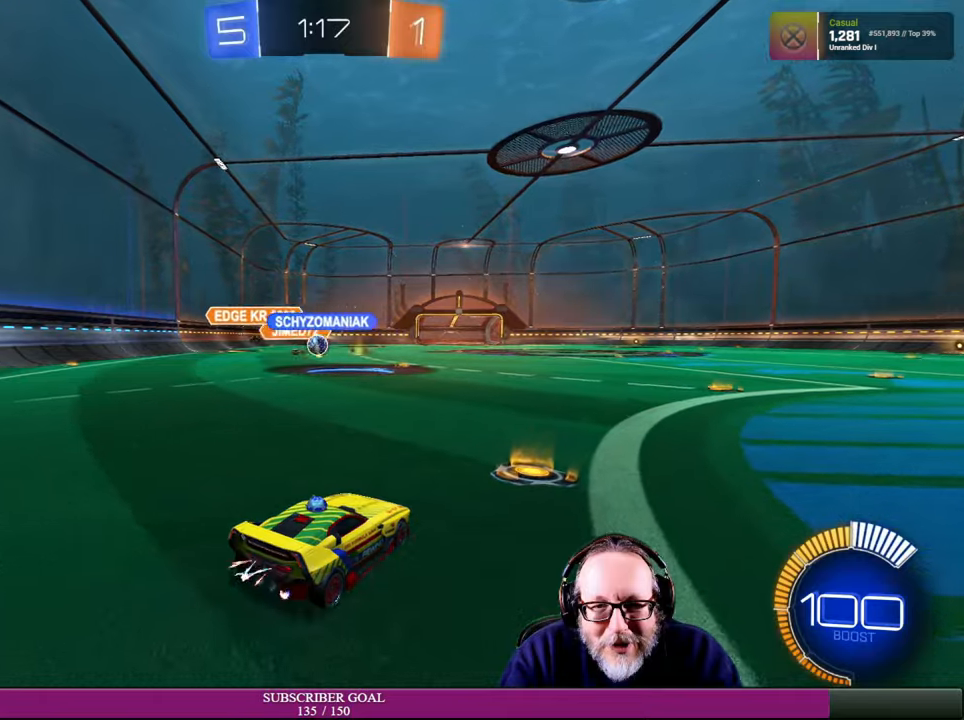
{"buttons": ["R2"], "left_stick": "right", "right_stick": "center", "events": [[150, "left_stick", "up-left"], [283, "left_stick", "center"], [366, "left_stick", "right"]]}
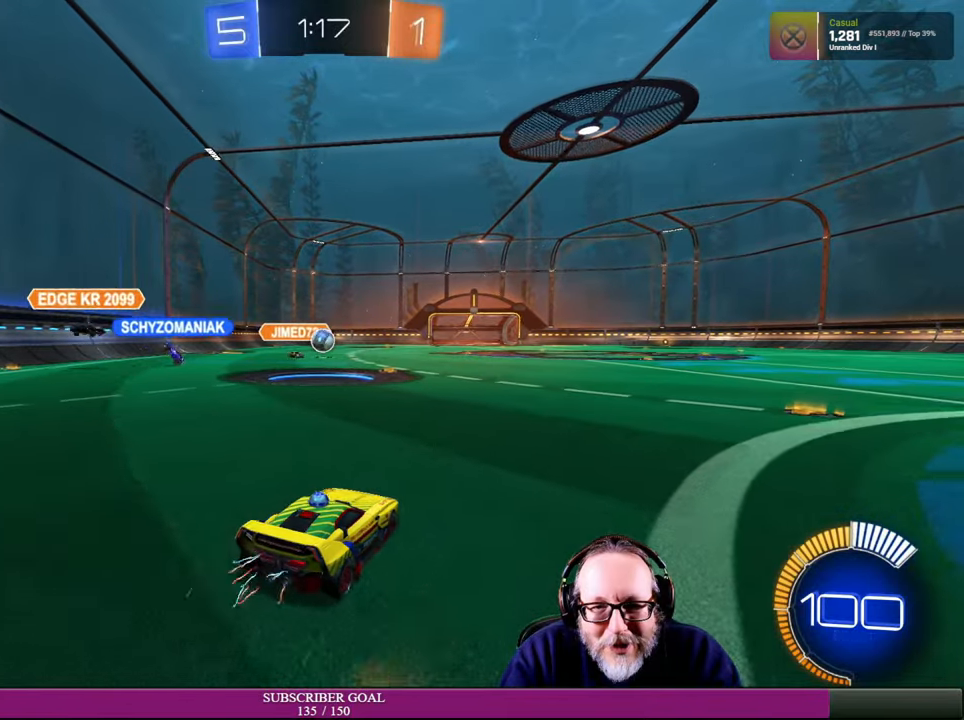
{"buttons": ["R2"], "left_stick": "center", "right_stick": "center", "events": [[83, "left_stick", "center"], [133, "left_stick", "up-left"], [333, "left_stick", "center"]]}
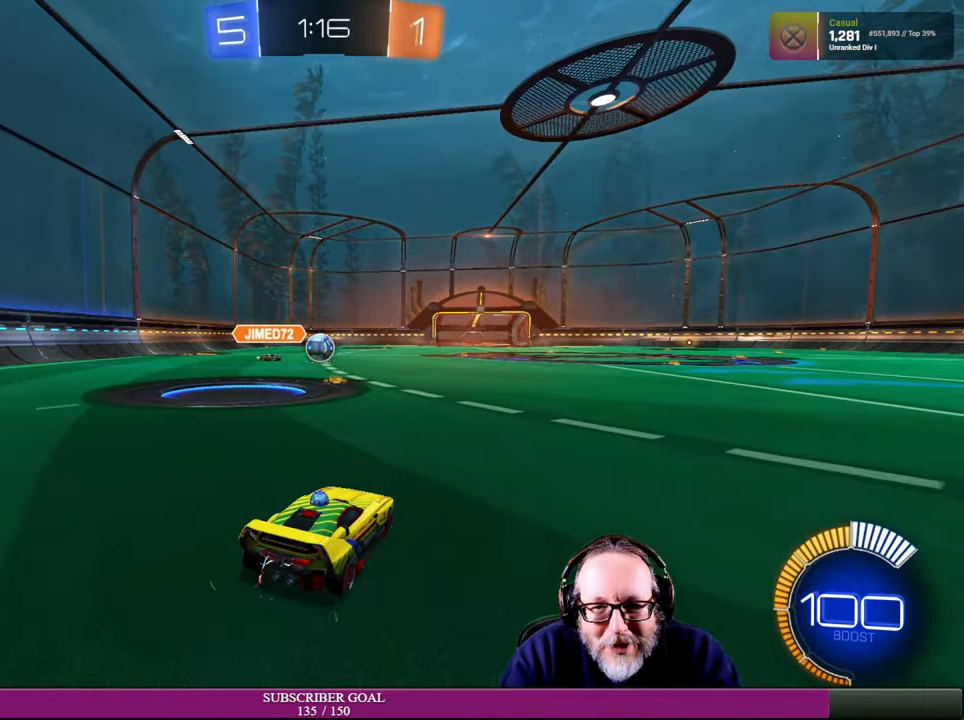
{"buttons": [], "left_stick": "center", "right_stick": "center", "events": [[83, "R2", "up"]]}
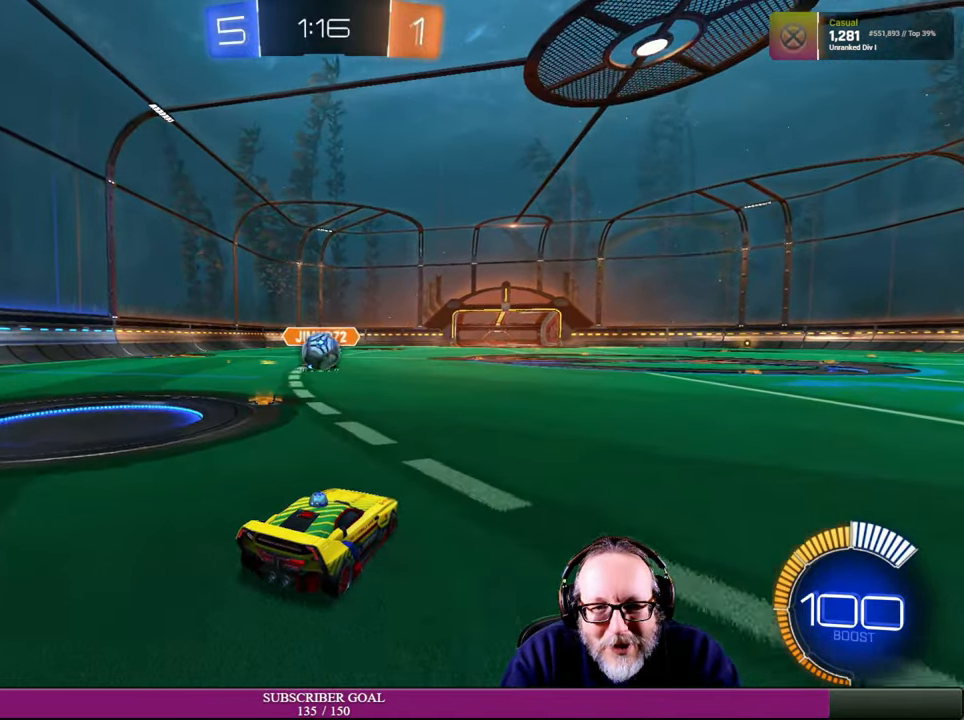
{"buttons": ["R2"], "left_stick": "right", "right_stick": "center", "events": [[83, "R2", "down"], [133, "left_stick", "left"], [300, "left_stick", "center"], [400, "left_stick", "right"]]}
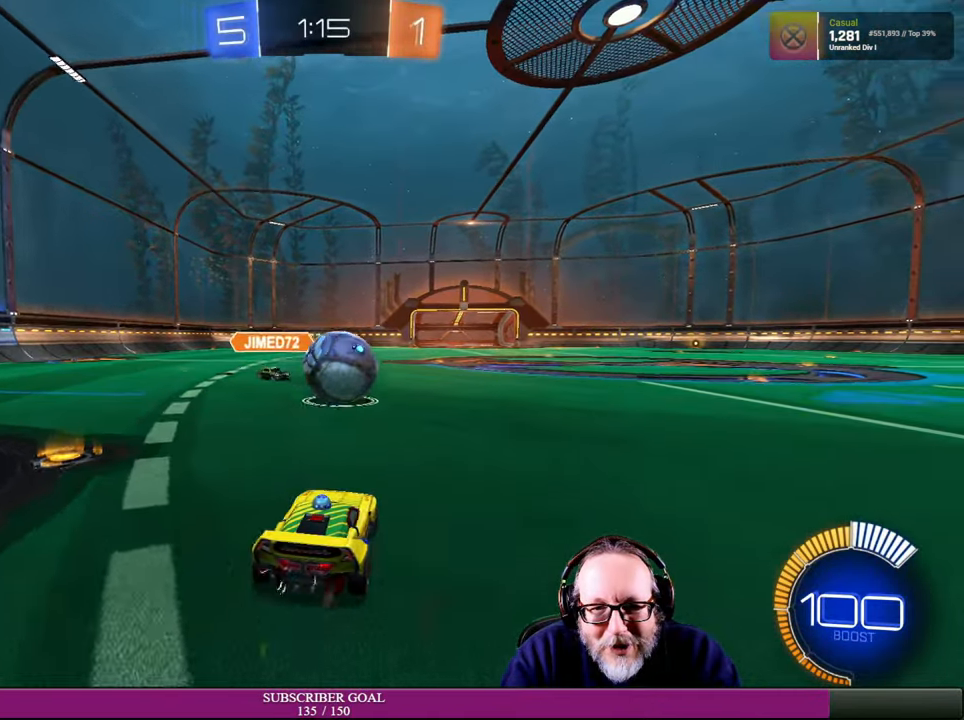
{"buttons": ["R2"], "left_stick": "right", "right_stick": "center", "events": []}
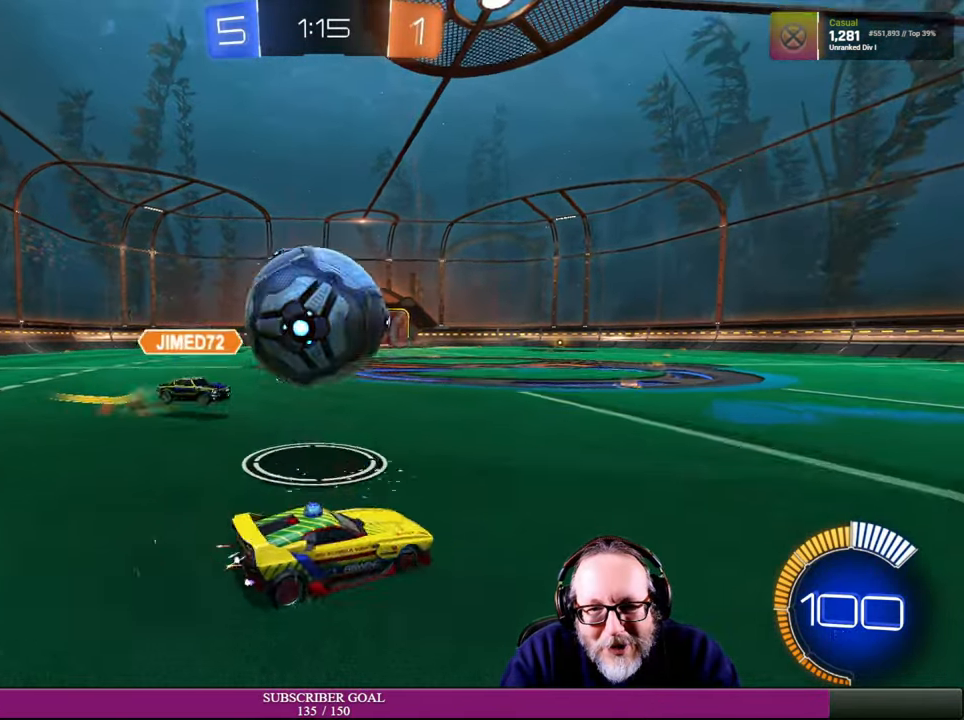
{"buttons": ["R2"], "left_stick": "center", "right_stick": "center", "events": [[183, "left_stick", "center"], [266, "left_stick", "up-left"], [400, "left_stick", "center"]]}
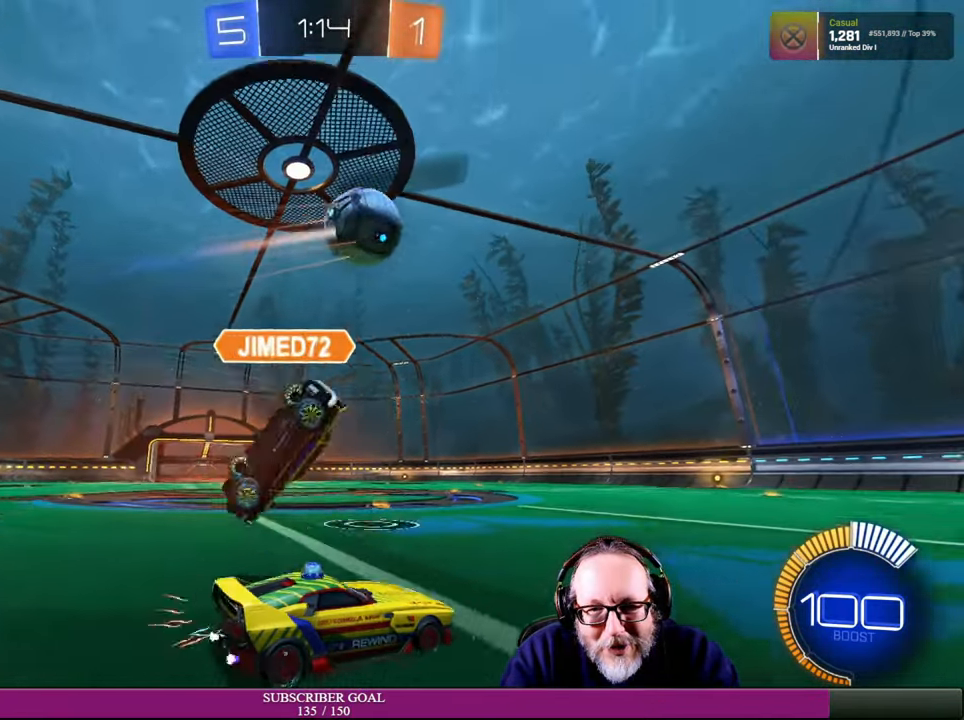
{"buttons": [], "left_stick": "right", "right_stick": "center", "events": [[66, "left_stick", "left"], [200, "R2", "up"], [350, "left_stick", "center"], [433, "left_stick", "right"]]}
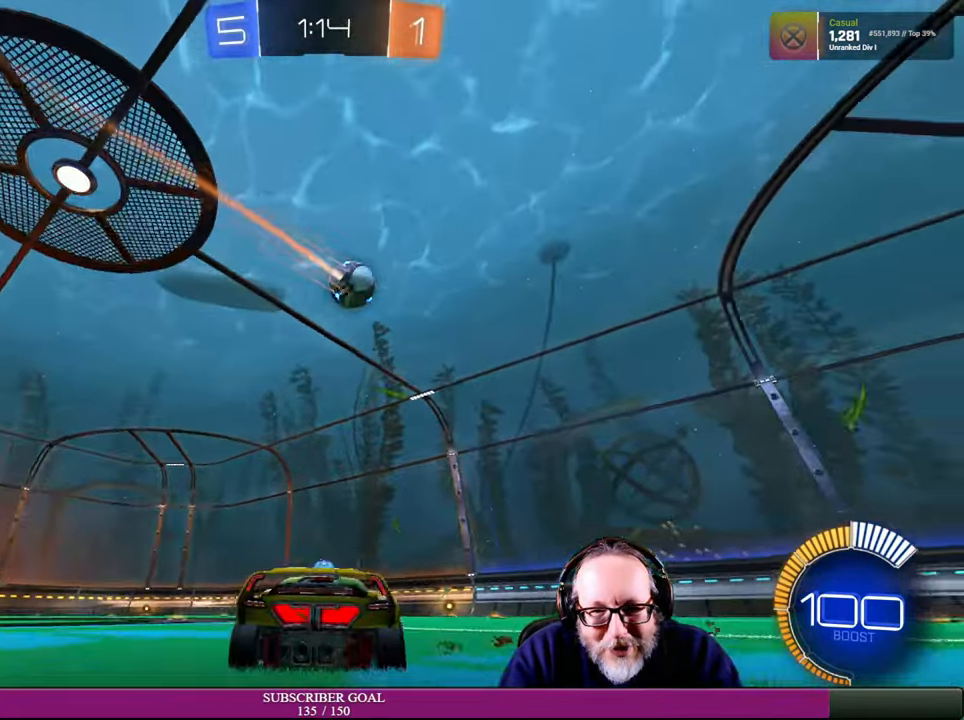
{"buttons": [], "left_stick": "center", "right_stick": "center", "events": [[250, "left_stick", "center"]]}